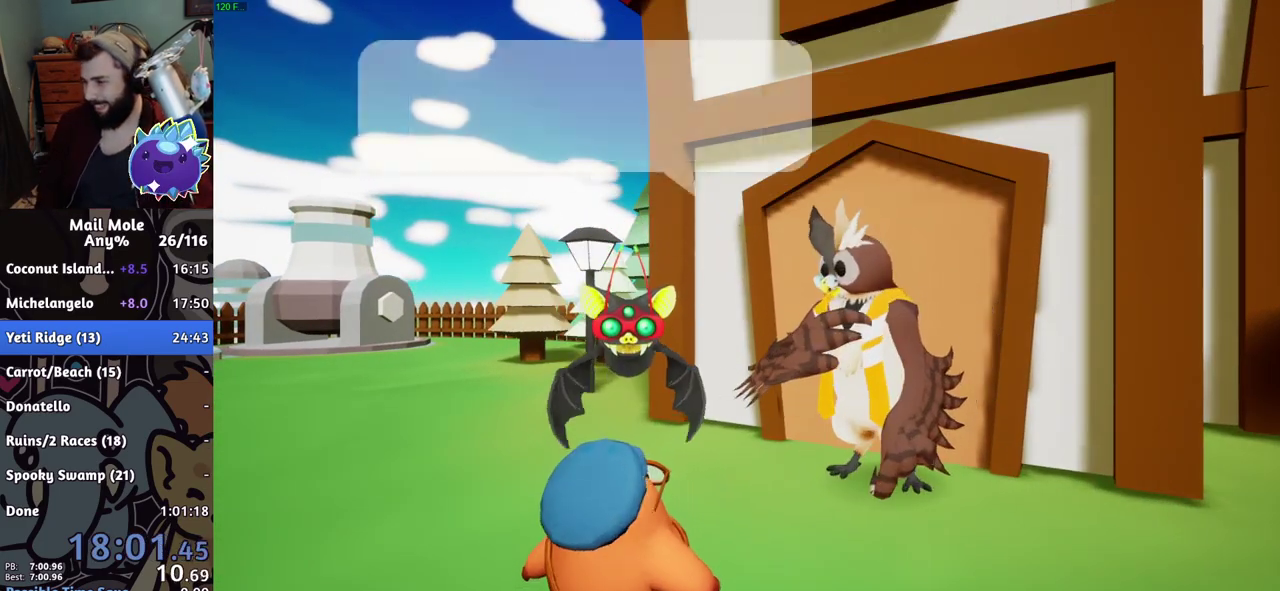
Gameplay with a controller (PlayStation layout); each line is a JSON object with the inputs held at the frame after it. "events" lists button and stick changes between this image and that frame as [ms after this image, input, new state], when the widget could be followed in between. Not read: R1.
{"buttons": ["CROSS"], "left_stick": "center", "right_stick": "center", "events": [[50, "CROSS", "down"], [100, "CROSS", "up"], [150, "CROSS", "down"], [200, "CROSS", "up"], [250, "CROSS", "down"], [417, "CROSS", "up"], [467, "CROSS", "down"]]}
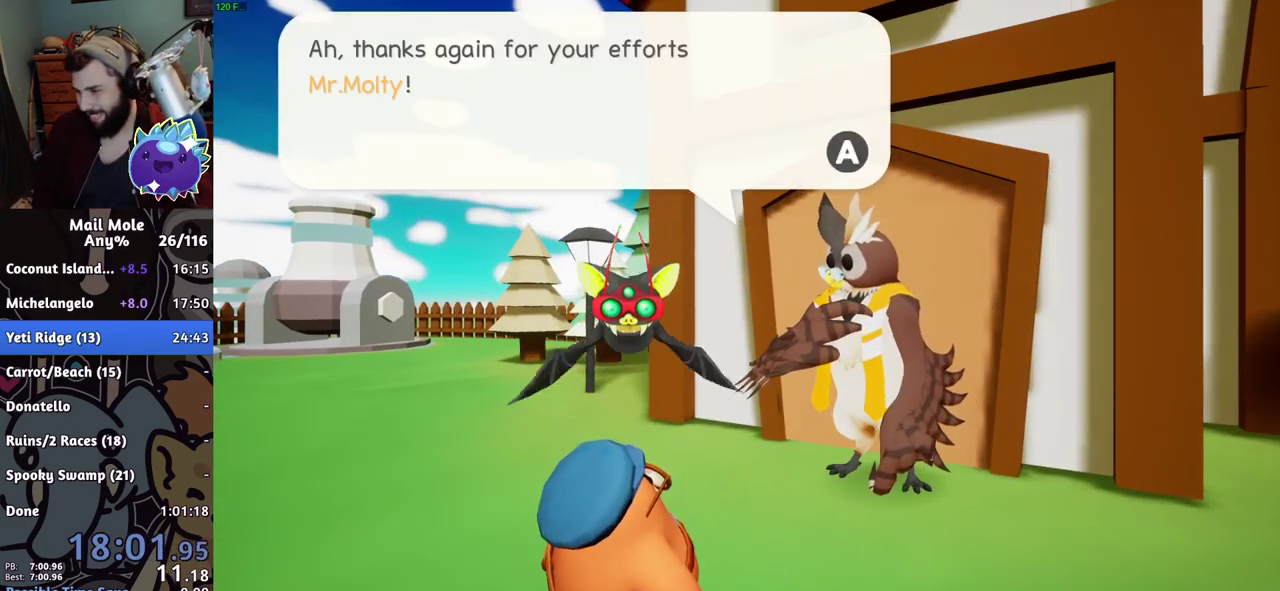
{"buttons": [], "left_stick": "center", "right_stick": "center", "events": [[17, "CROSS", "up"]]}
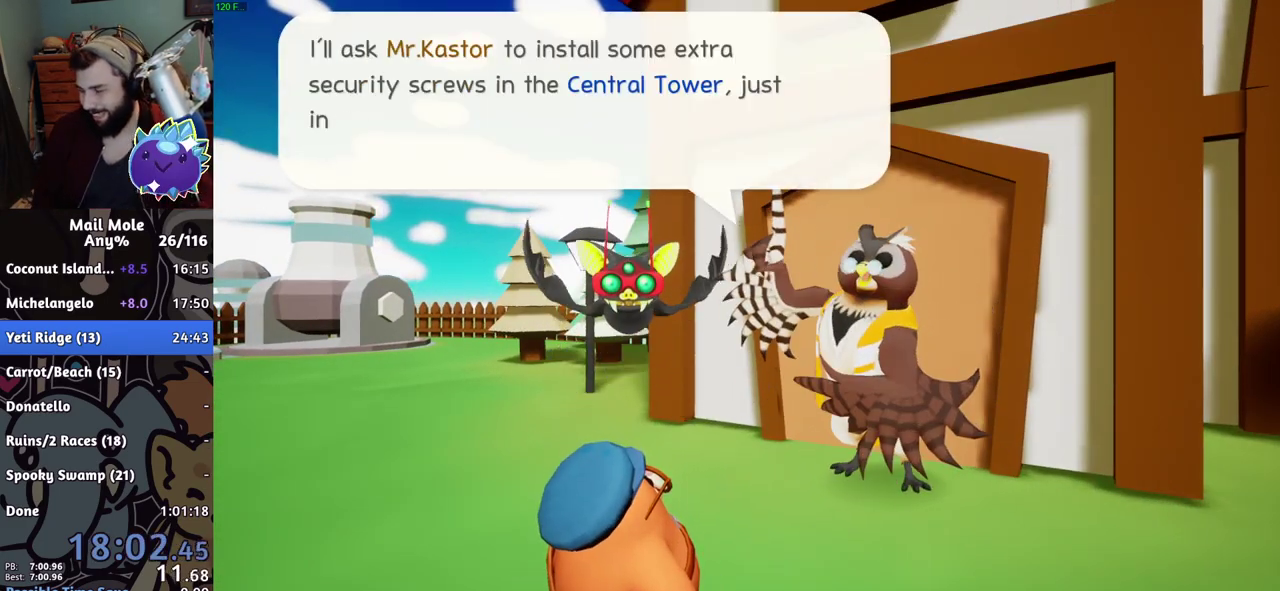
{"buttons": [], "left_stick": "center", "right_stick": "center", "events": [[333, "CROSS", "down"], [383, "CROSS", "up"], [450, "CROSS", "down"], [500, "CROSS", "up"]]}
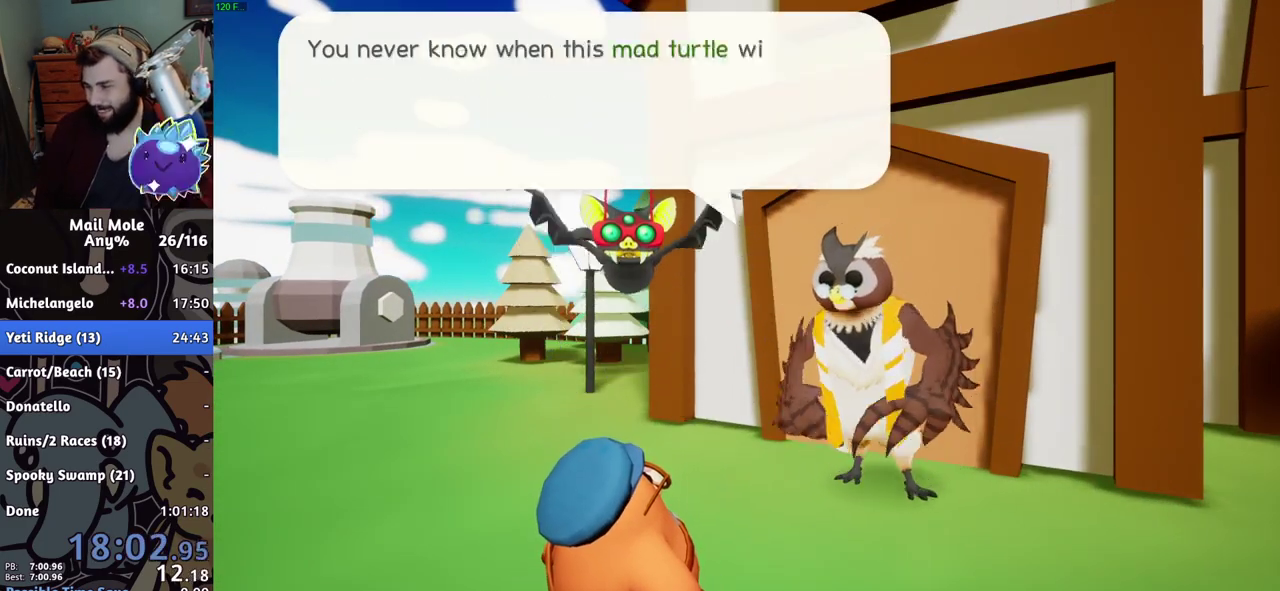
{"buttons": [], "left_stick": "center", "right_stick": "center", "events": [[83, "CROSS", "down"], [134, "CROSS", "up"], [284, "CROSS", "down"], [334, "CROSS", "up"]]}
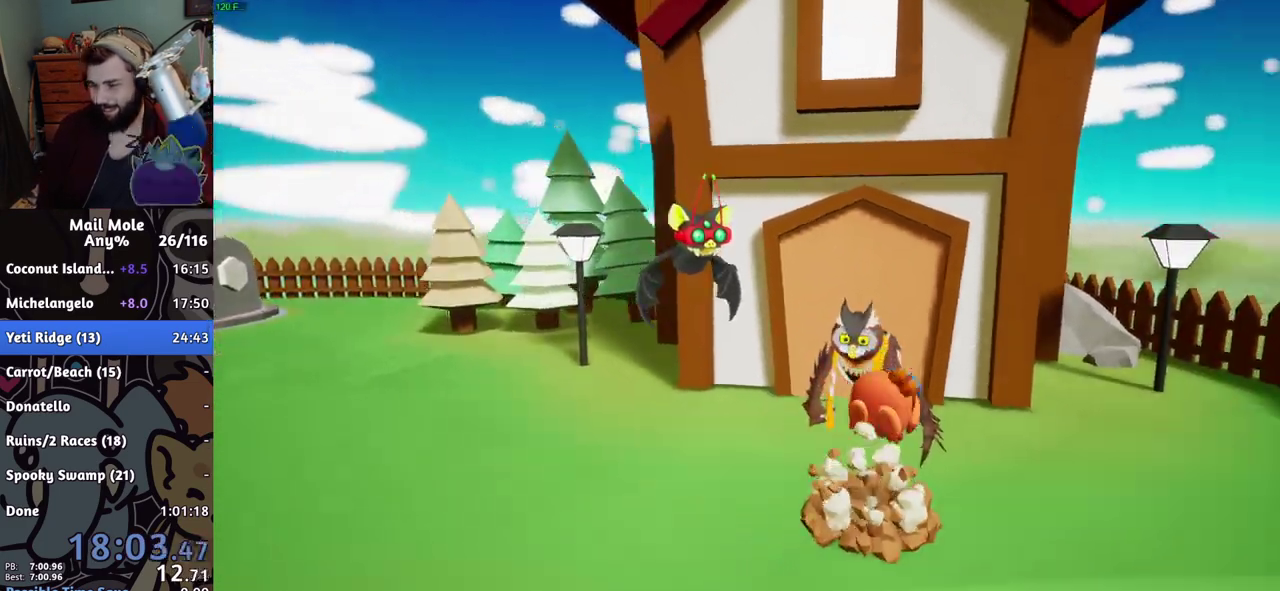
{"buttons": ["CROSS", "SQUARE"], "left_stick": "down-left", "right_stick": "center", "events": [[83, "left_stick", "left"], [317, "CROSS", "down"], [333, "SQUARE", "down"], [400, "left_stick", "up-right"], [450, "left_stick", "down-left"]]}
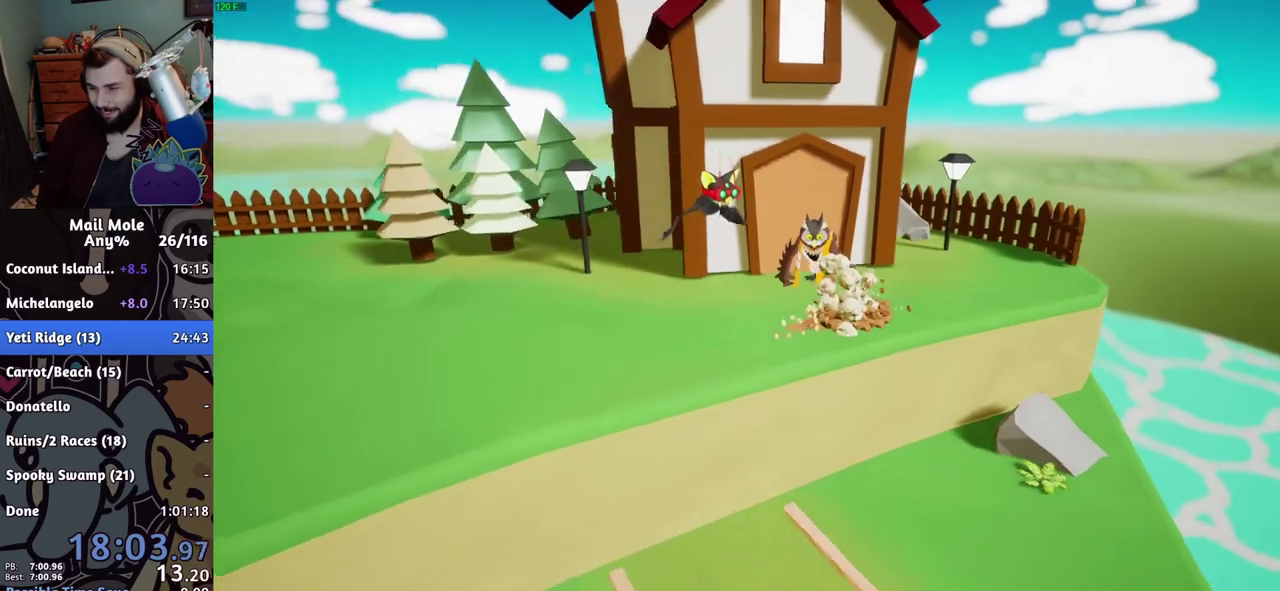
{"buttons": [], "left_stick": "down", "right_stick": "center", "events": [[117, "CROSS", "up"], [117, "SQUARE", "up"], [167, "left_stick", "down"]]}
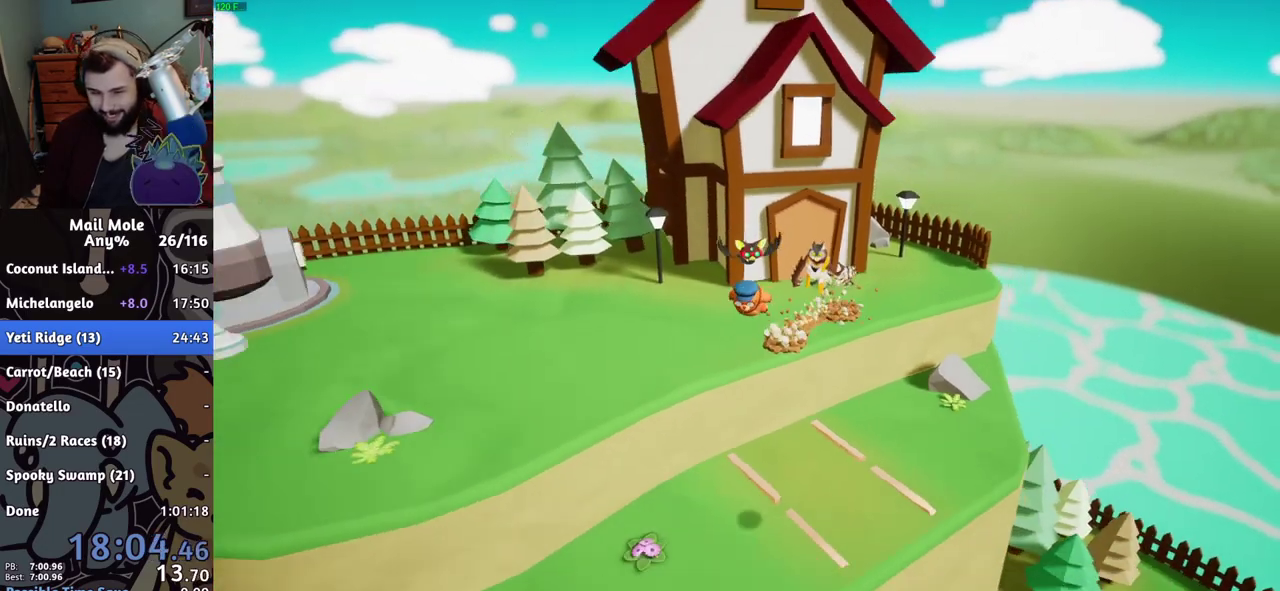
{"buttons": [], "left_stick": "down", "right_stick": "center", "events": []}
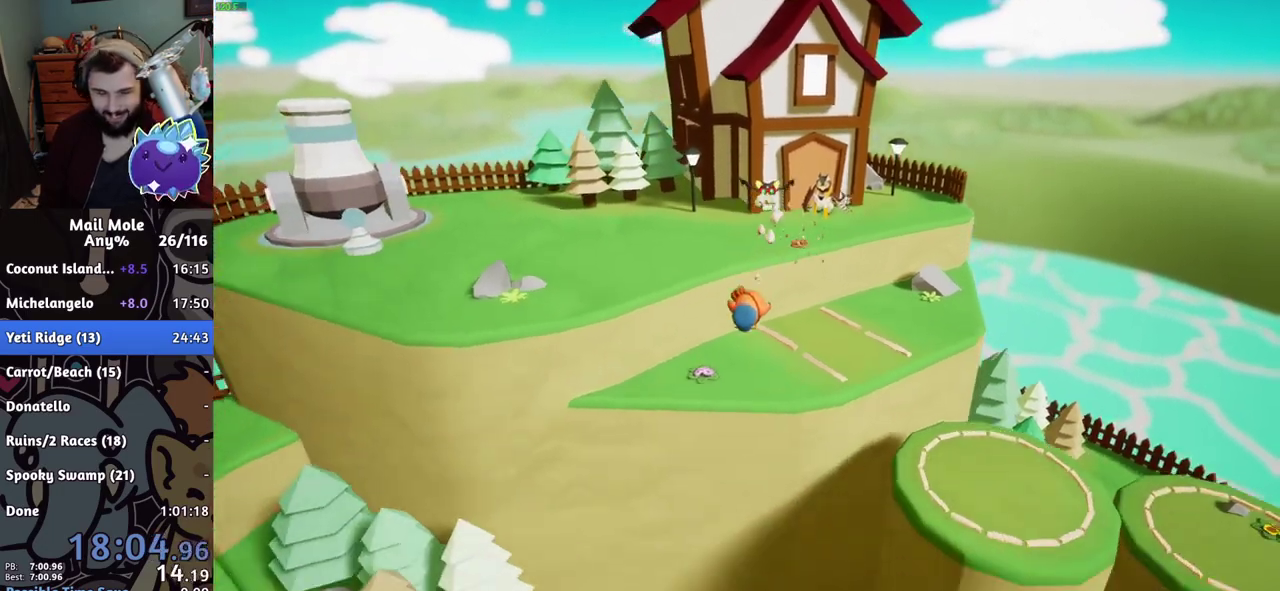
{"buttons": [], "left_stick": "down", "right_stick": "center", "events": []}
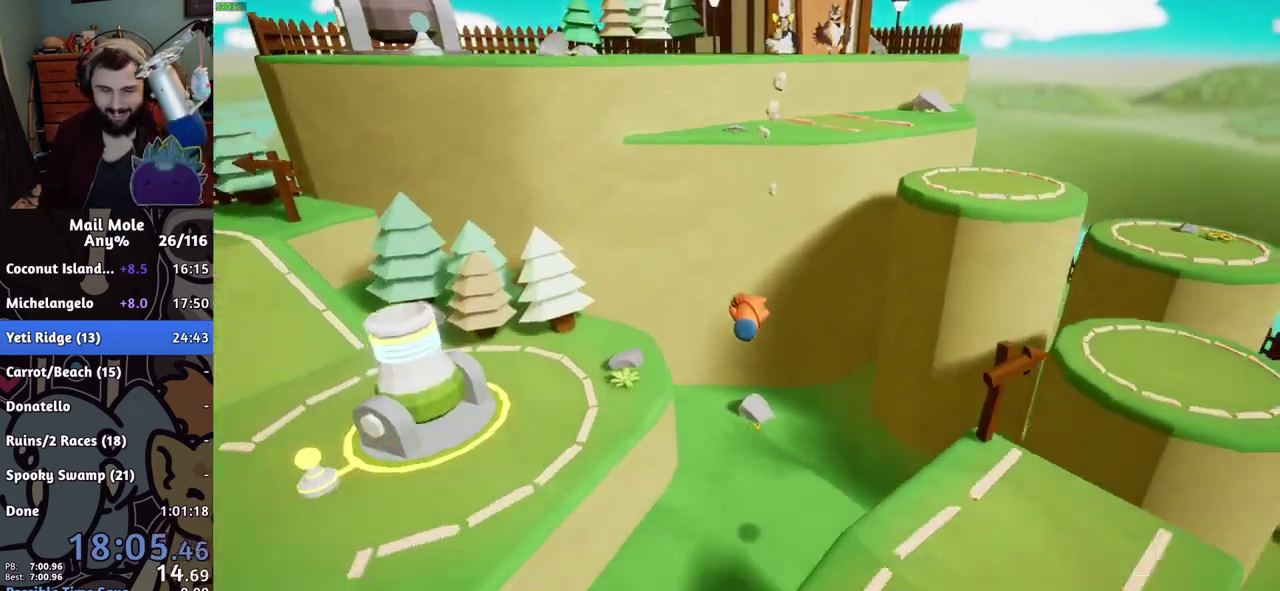
{"buttons": ["CROSS", "SQUARE"], "left_stick": "down-left", "right_stick": "center"}
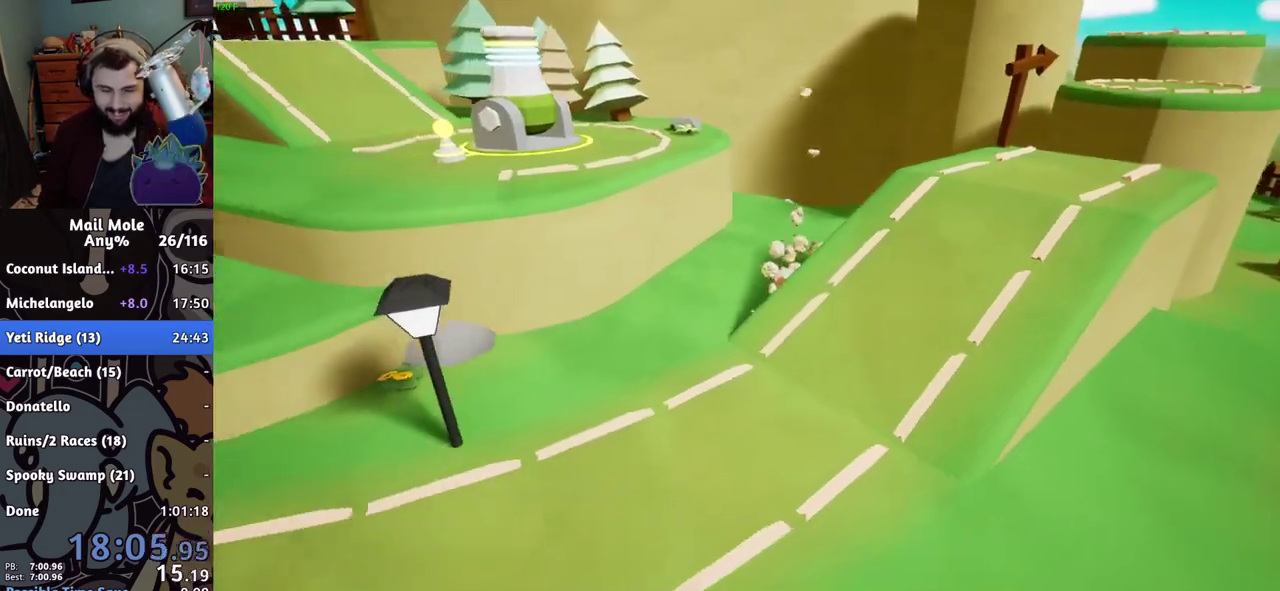
{"buttons": [], "left_stick": "center", "right_stick": "center"}
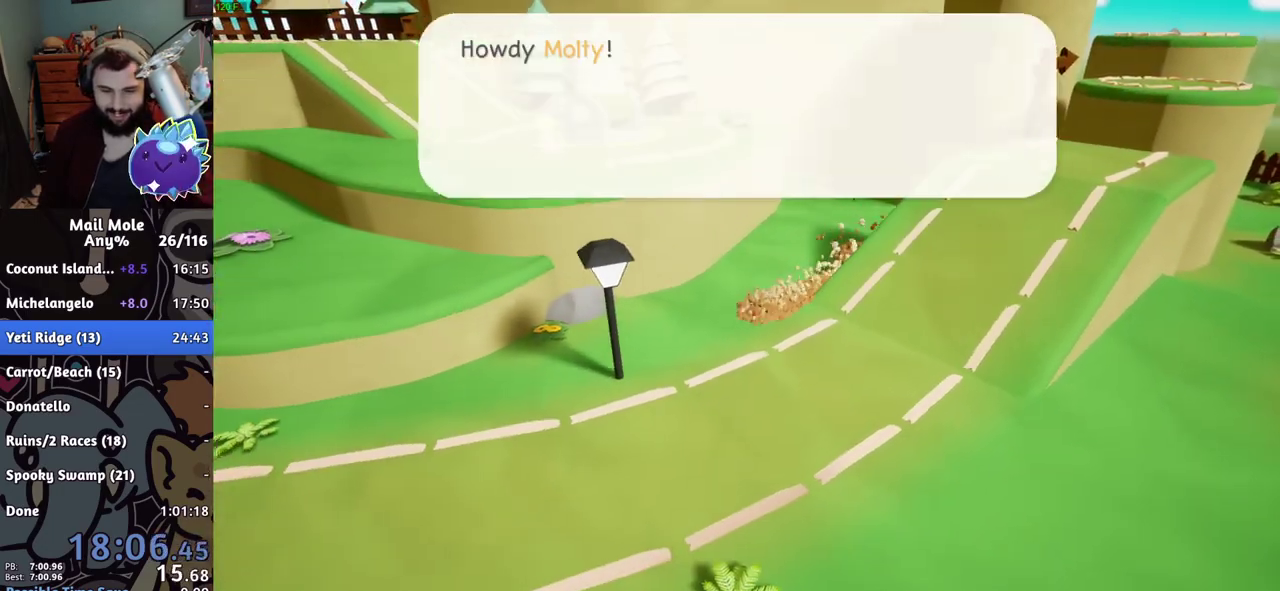
{"buttons": [], "left_stick": "center", "right_stick": "center", "events": [[66, "CROSS", "down"], [133, "CROSS", "up"], [250, "CROSS", "down"], [467, "CROSS", "up"]]}
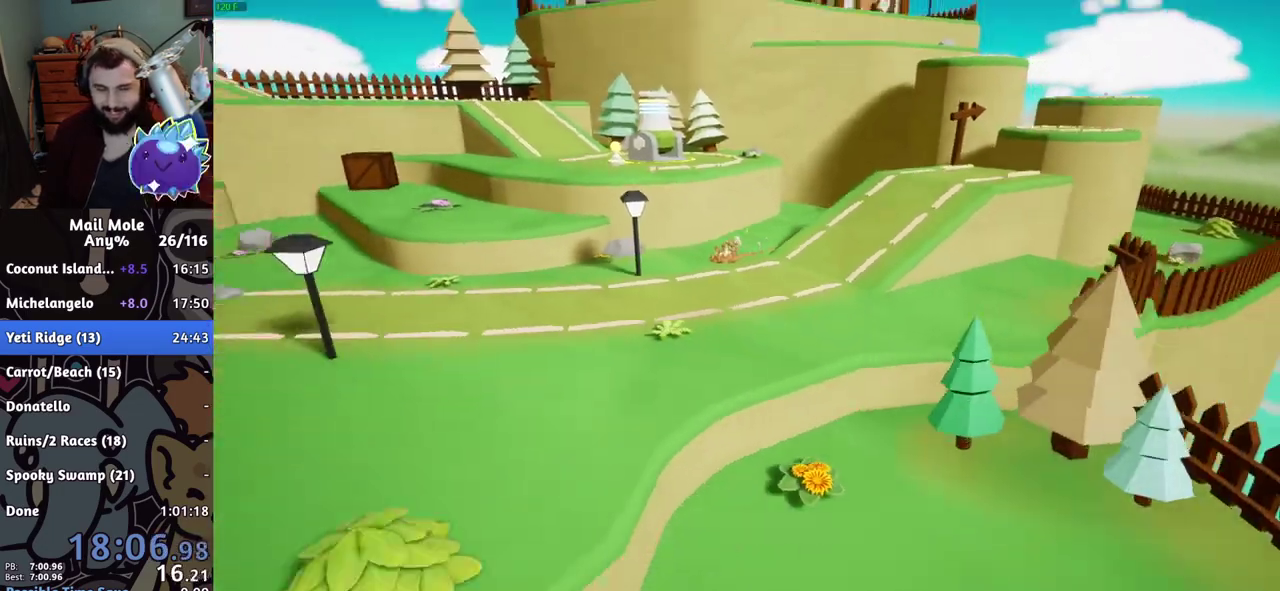
{"buttons": [], "left_stick": "center", "right_stick": "center", "events": [[250, "CROSS", "down"], [334, "CROSS", "up"], [417, "CROSS", "down"], [467, "CROSS", "up"]]}
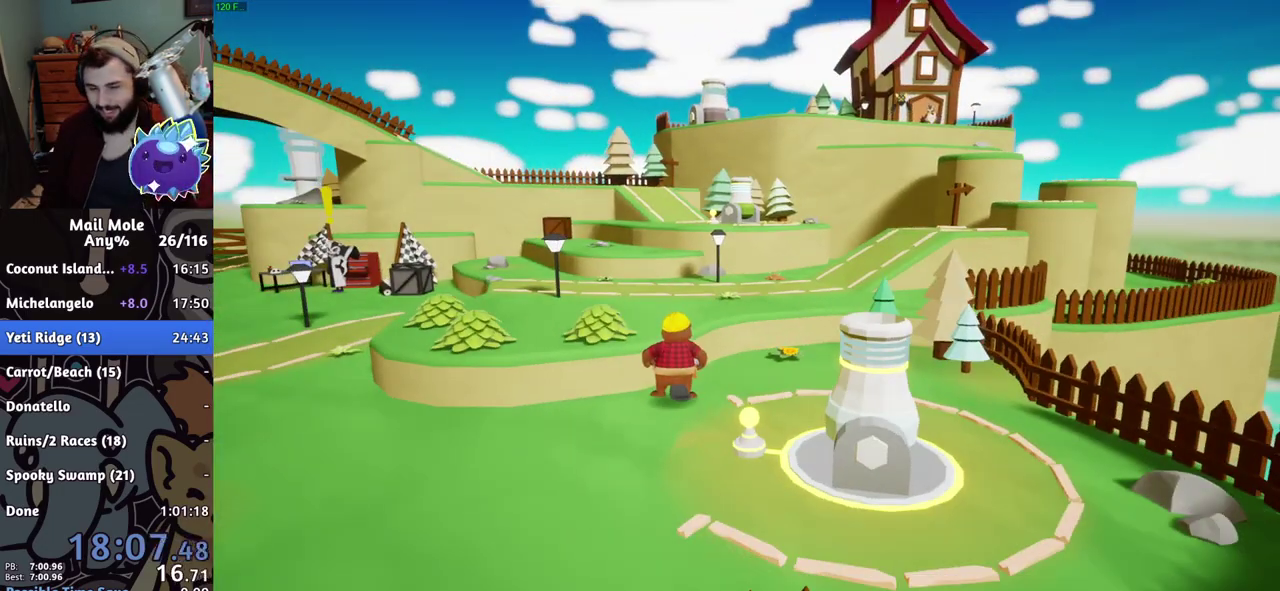
{"buttons": ["CROSS"], "left_stick": "center", "right_stick": "center", "events": [[133, "CROSS", "down"], [183, "CROSS", "up"], [350, "CROSS", "down"], [400, "CROSS", "up"], [450, "CROSS", "down"]]}
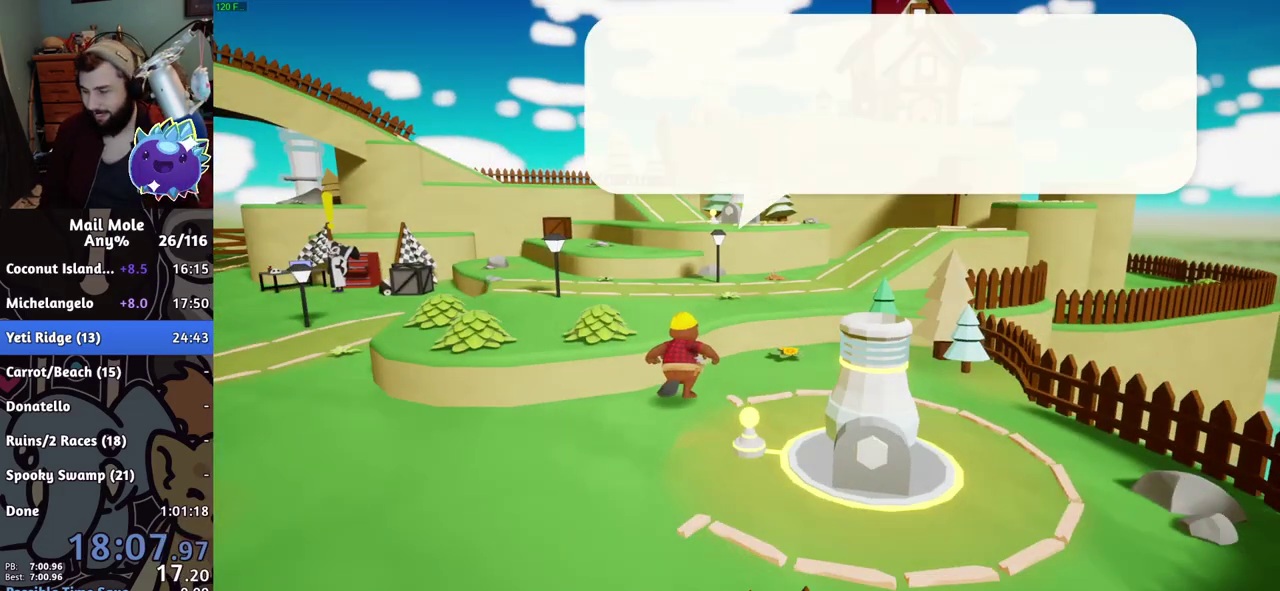
{"buttons": ["CROSS"], "left_stick": "center", "right_stick": "center", "events": [[17, "CROSS", "up"], [67, "CROSS", "down"], [117, "CROSS", "up"], [167, "CROSS", "down"], [217, "CROSS", "up"], [467, "CROSS", "down"]]}
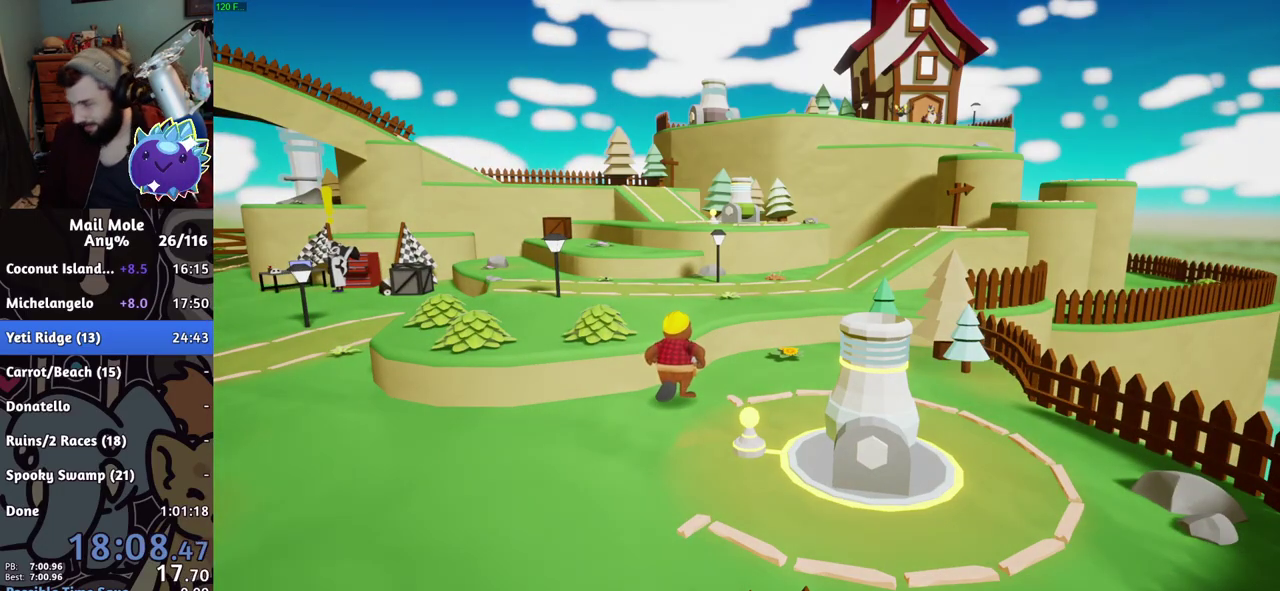
{"buttons": [], "left_stick": "center", "right_stick": "center", "events": [[216, "CROSS", "up"], [367, "CROSS", "down"], [433, "CROSS", "up"]]}
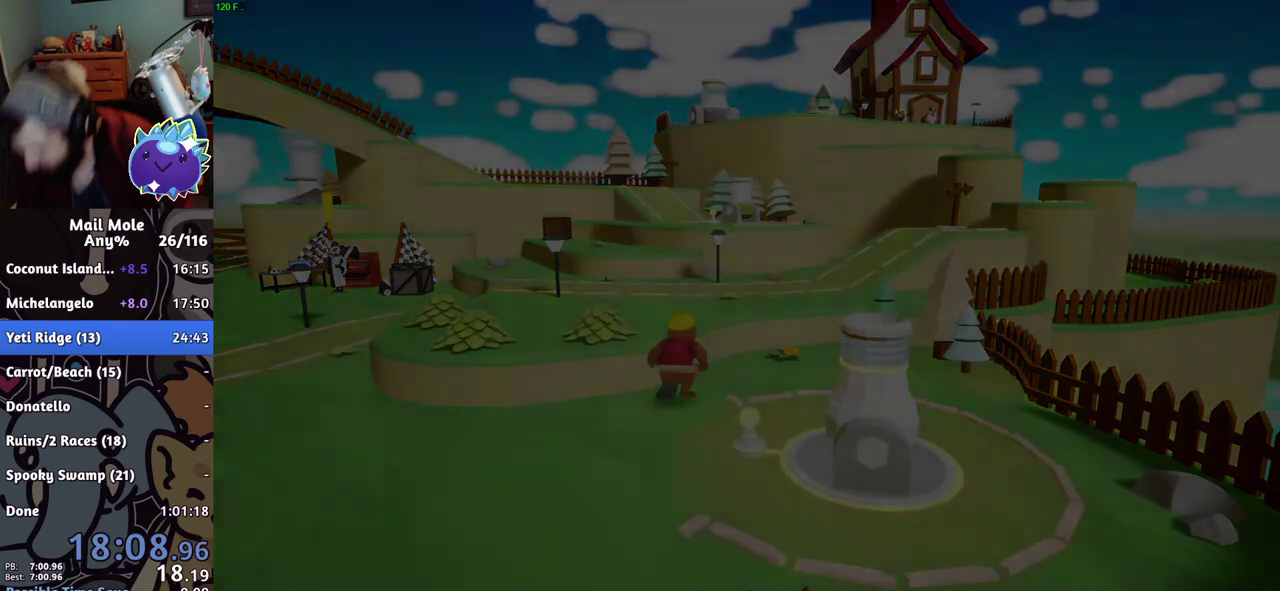
{"buttons": ["CROSS"], "left_stick": "center", "right_stick": "center", "events": [[384, "CROSS", "down"]]}